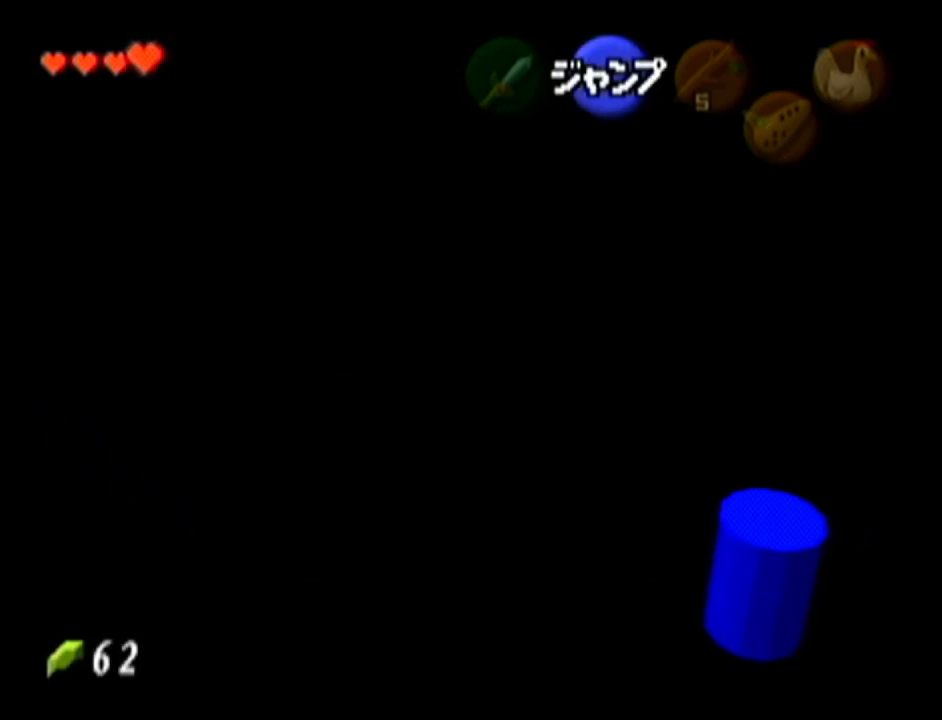
Gameplay with a controller (Nintendo layout); each line is a JSON object with the inputs held at the frame after it. "events" lists button and stick changes between this image and that frame as [ms after this image, input, new state], when the widget could be followed in between. Not read: L3 R3.
{"buttons": [], "left_stick": "up-right", "events": [[83, "Z", "up"], [133, "left_stick", "up"], [484, "left_stick", "up-right"]]}
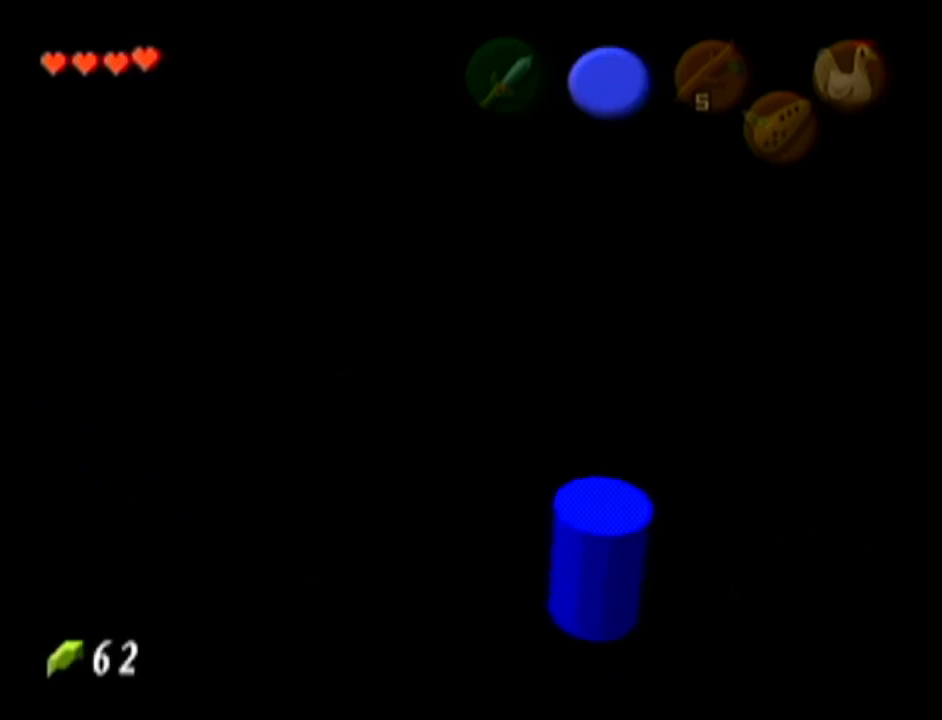
{"buttons": [], "left_stick": "up-right", "events": []}
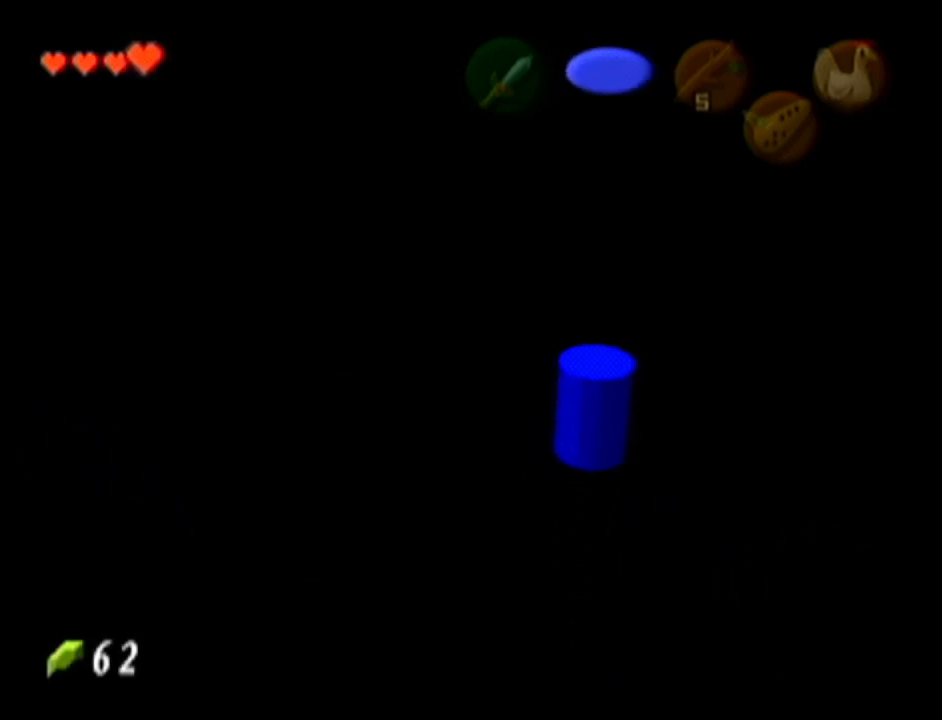
{"buttons": [], "left_stick": "up-right", "events": []}
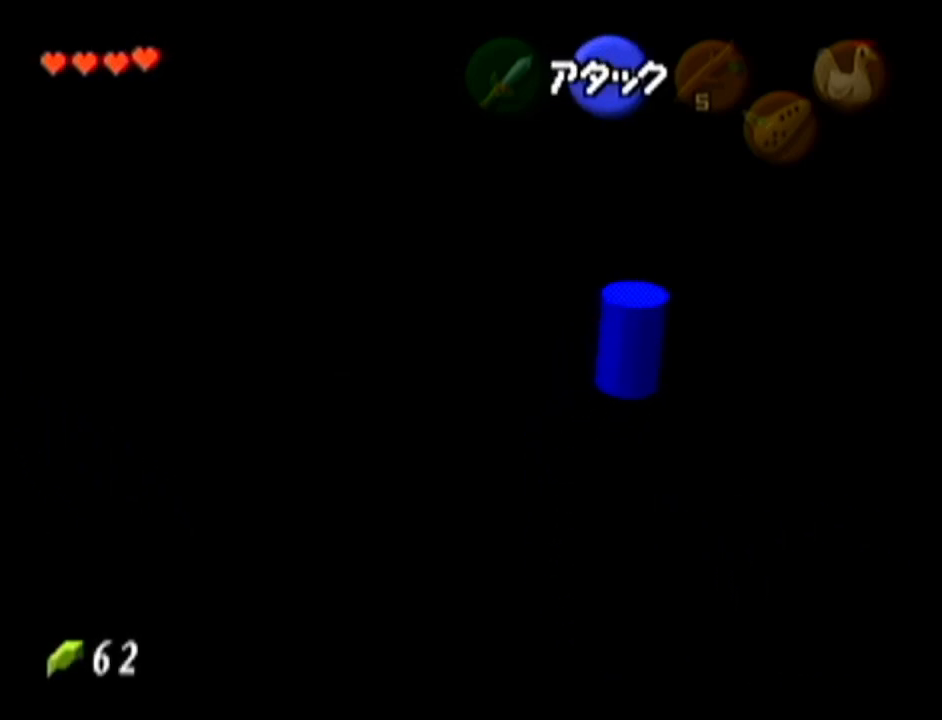
{"buttons": [], "left_stick": "up", "events": [[100, "left_stick", "up"]]}
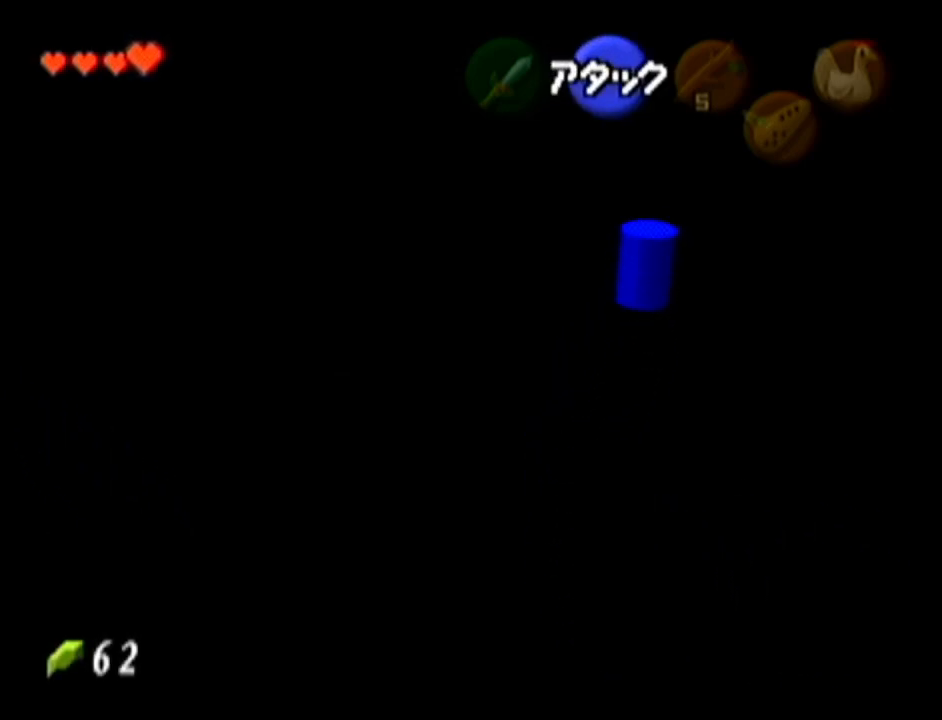
{"buttons": [], "left_stick": "down", "events": [[484, "left_stick", "down"]]}
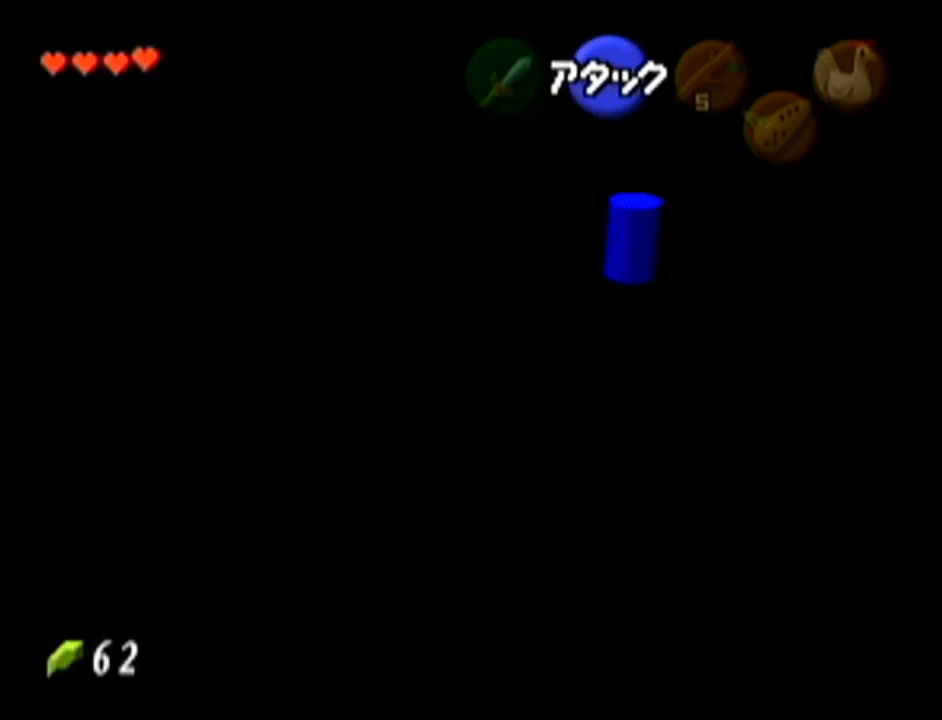
{"buttons": [], "left_stick": "up", "events": [[16, "left_stick", "up"]]}
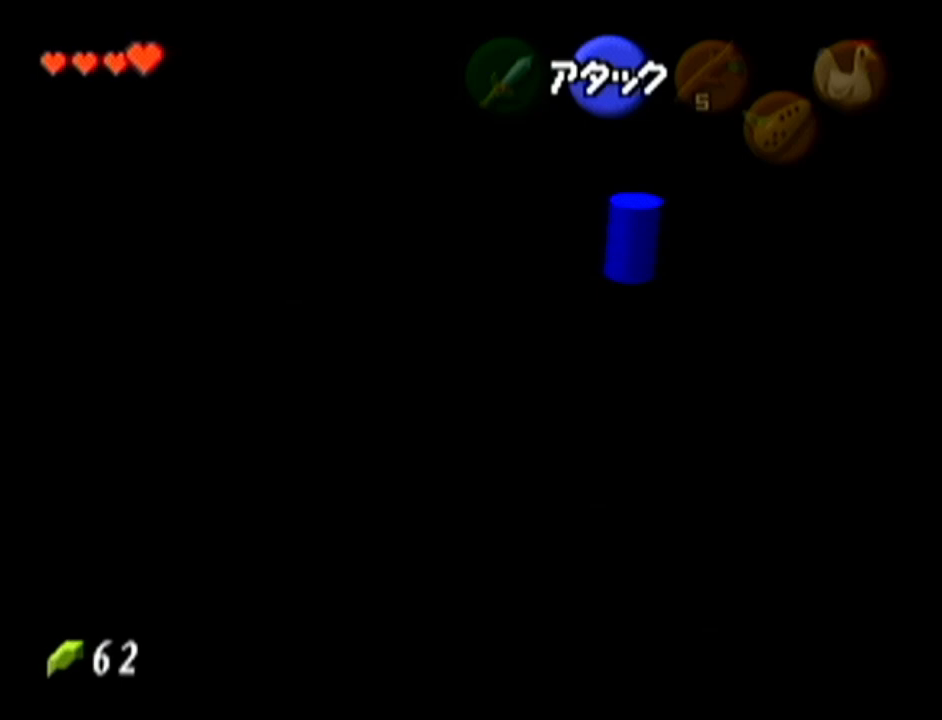
{"buttons": ["Z"], "left_stick": "left", "events": [[17, "left_stick", "center"], [67, "Z", "down"], [334, "left_stick", "left"], [350, "A", "down"], [484, "A", "up"]]}
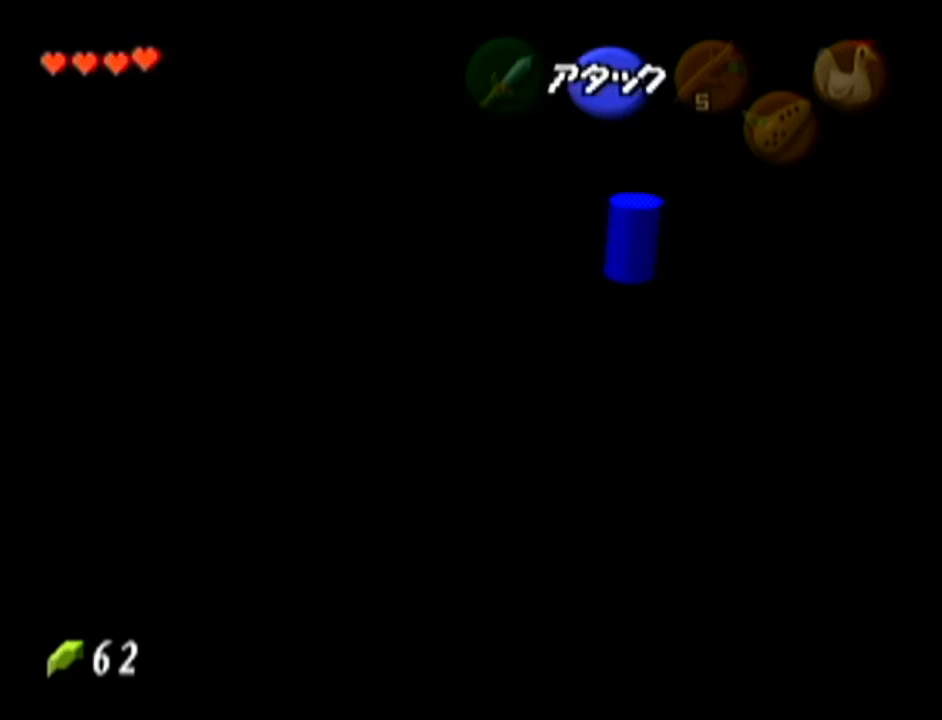
{"buttons": [], "left_stick": "up", "events": [[50, "left_stick", "up"], [166, "Z", "up"]]}
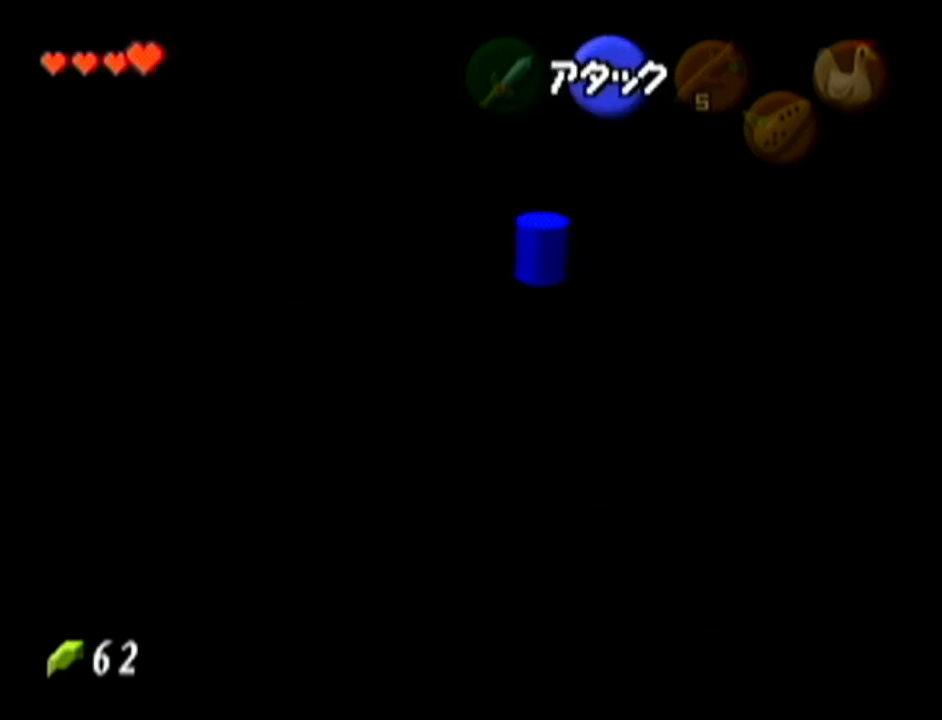
{"buttons": [], "left_stick": "up", "events": []}
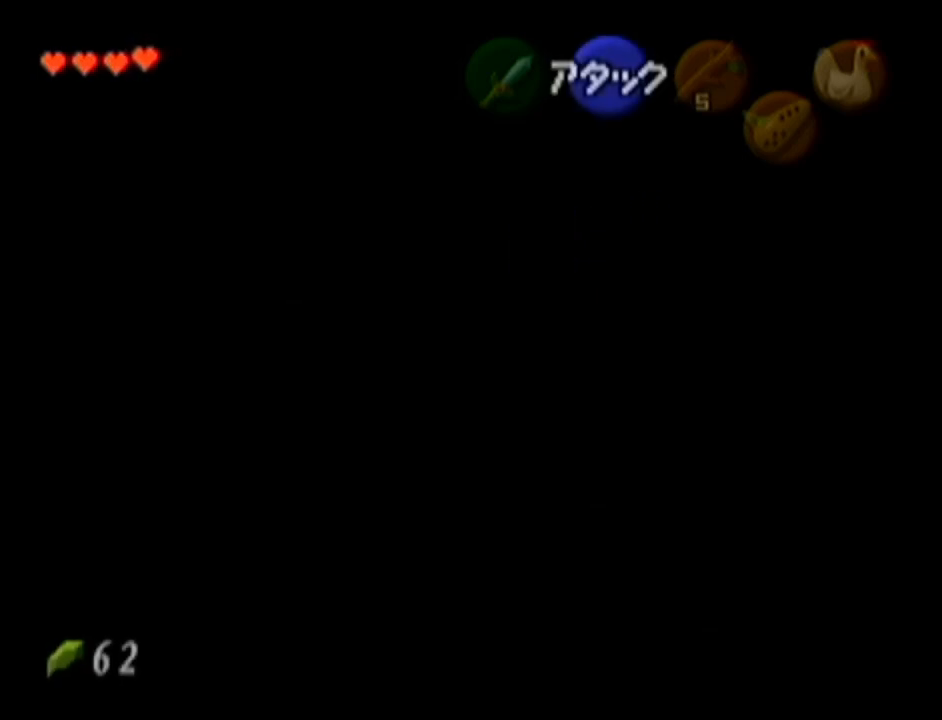
{"buttons": [], "left_stick": "up-right", "events": [[450, "left_stick", "up-right"]]}
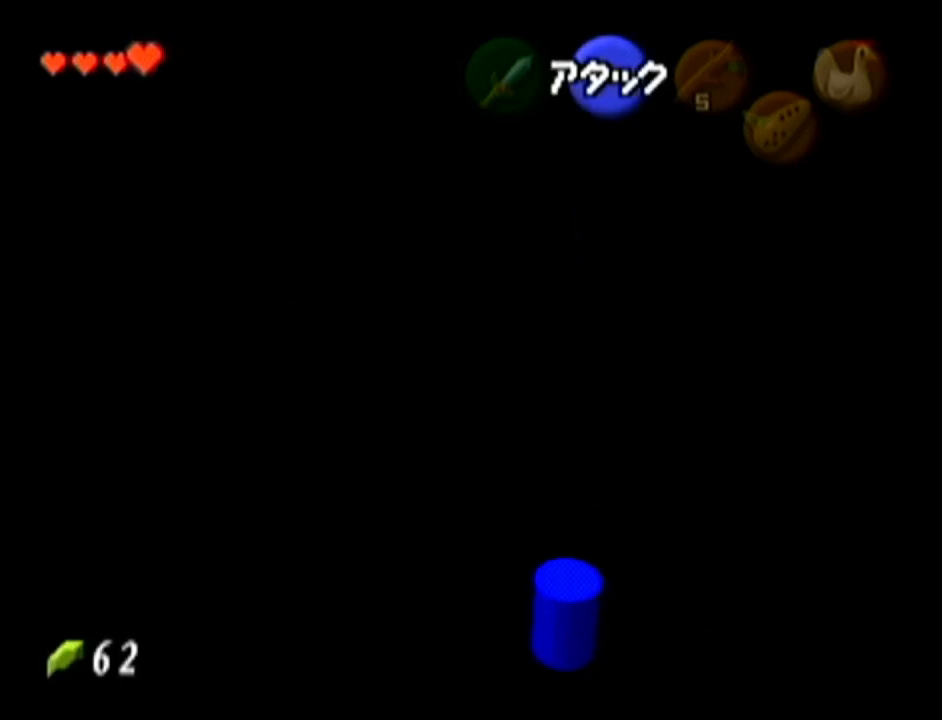
{"buttons": [], "left_stick": "up-right", "events": []}
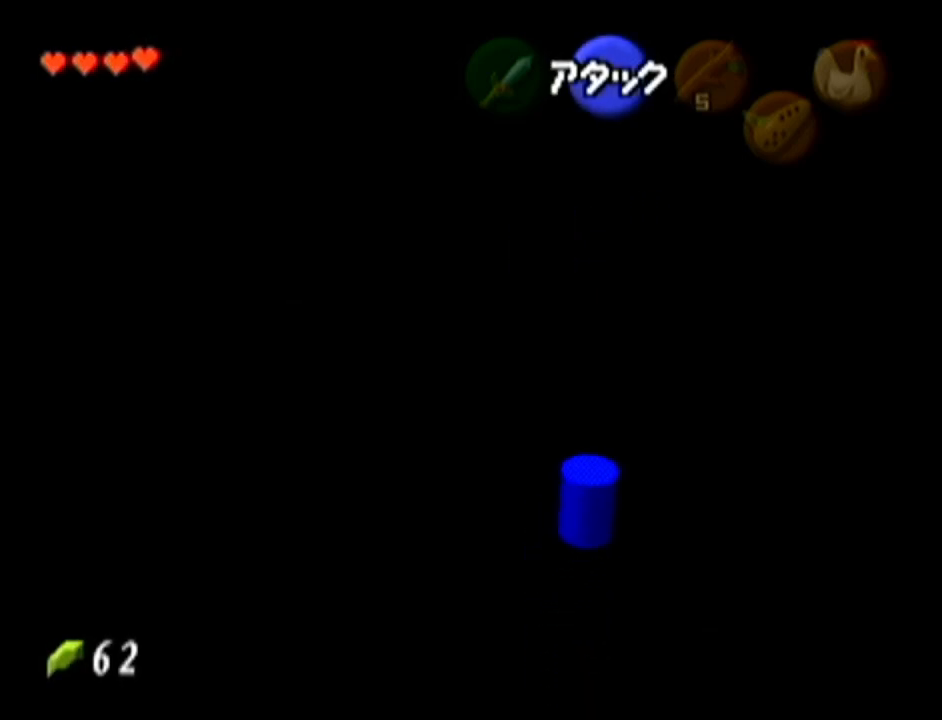
{"buttons": [], "left_stick": "up-left", "events": [[166, "left_stick", "up"], [383, "left_stick", "up-left"]]}
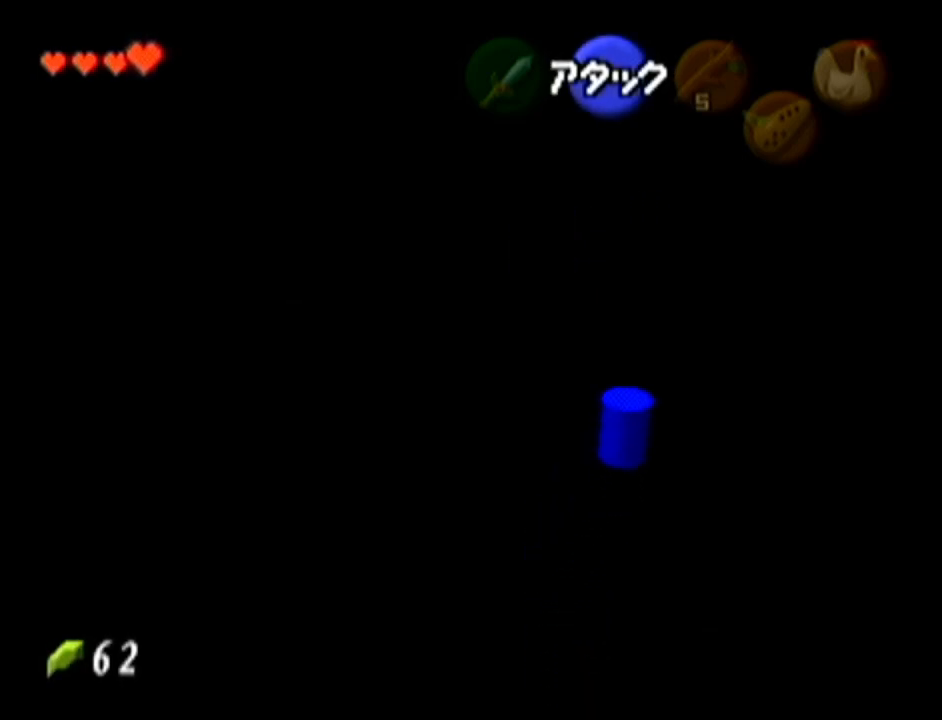
{"buttons": ["Z"], "left_stick": "up", "events": [[100, "left_stick", "left"], [384, "left_stick", "center"], [450, "Z", "down"], [484, "left_stick", "up"]]}
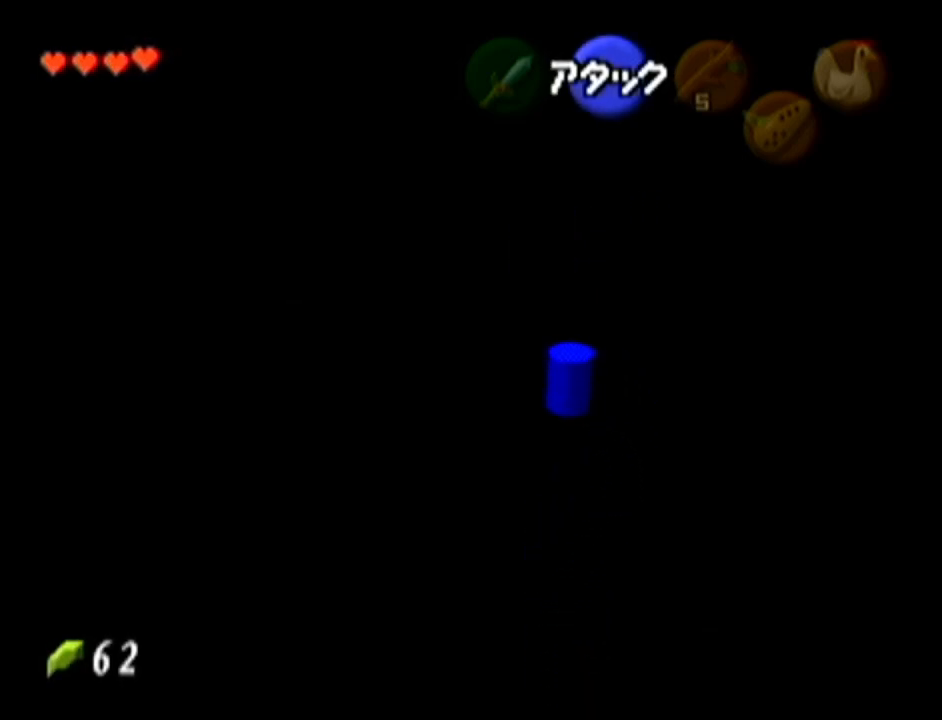
{"buttons": ["A", "Z"], "left_stick": "up", "events": [[100, "A", "down"], [233, "A", "up"], [483, "A", "down"]]}
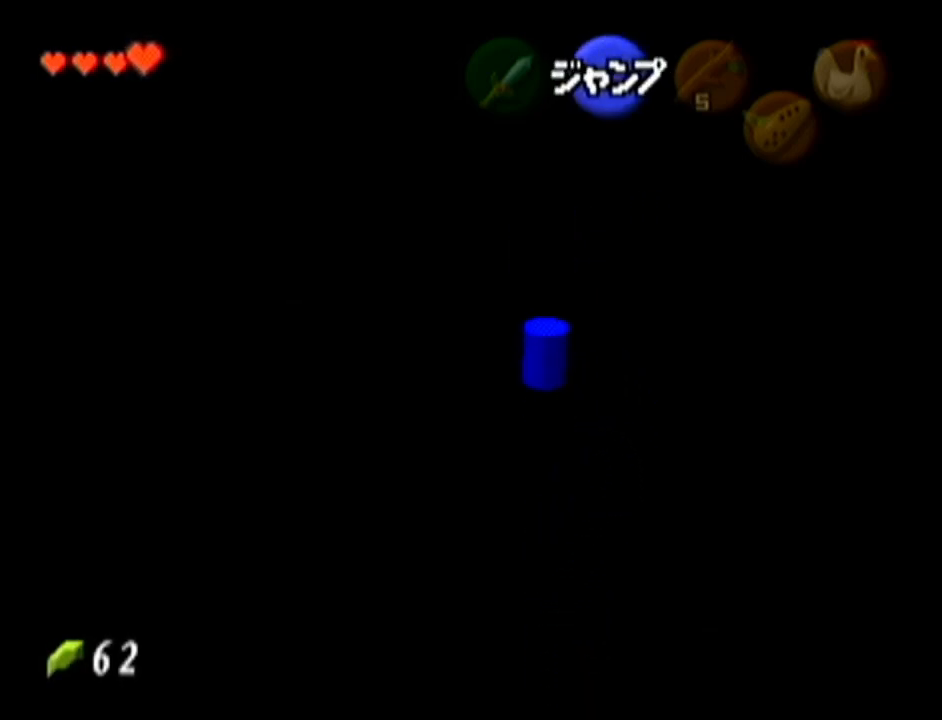
{"buttons": ["Z"], "left_stick": "up", "events": [[83, "A", "up"], [334, "A", "down"], [450, "A", "up"]]}
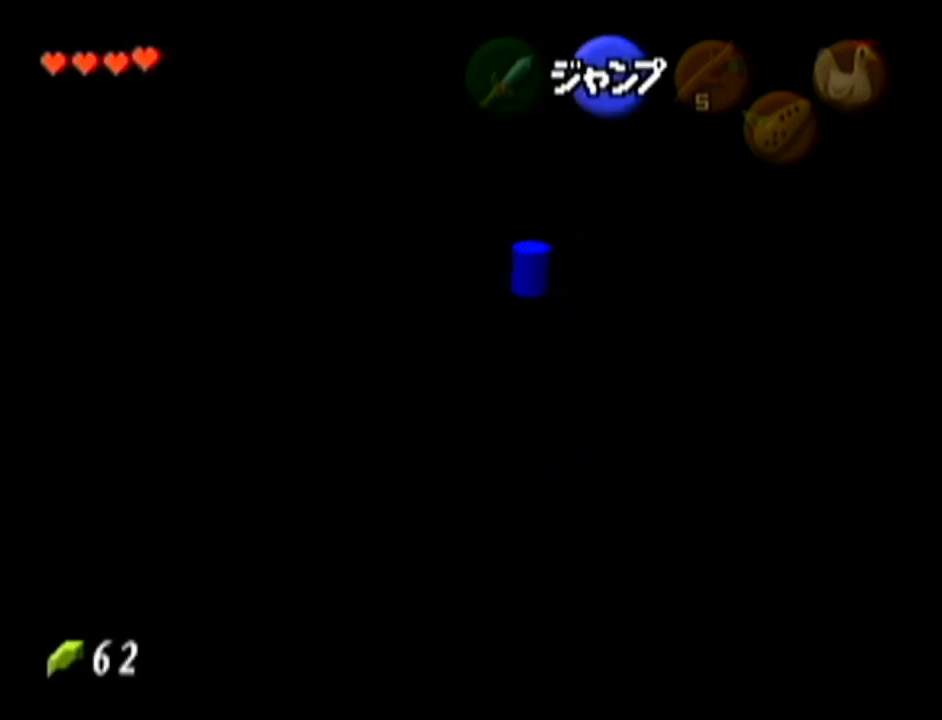
{"buttons": ["Z"], "left_stick": "up", "events": [[200, "A", "down"], [283, "A", "up"]]}
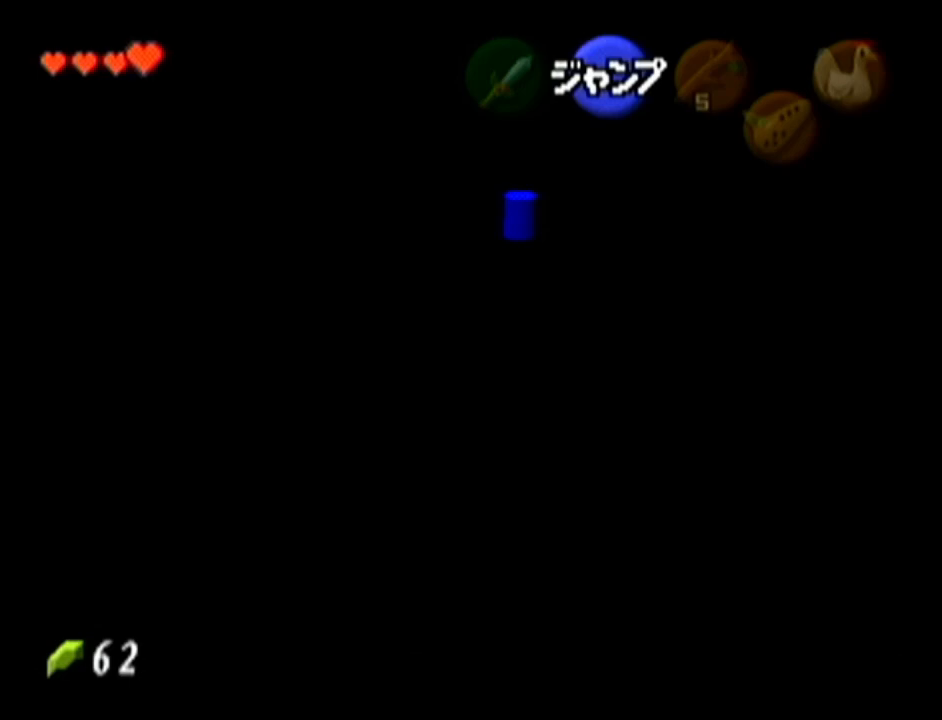
{"buttons": ["Z"], "left_stick": "up", "events": [[33, "A", "down"], [133, "A", "up"], [384, "A", "down"], [484, "A", "up"]]}
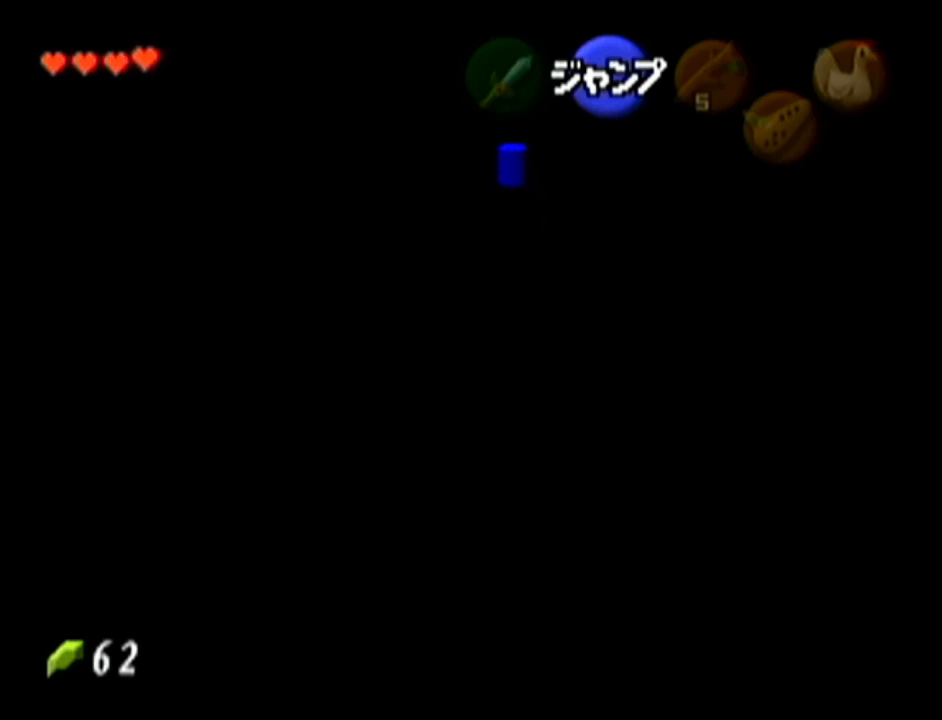
{"buttons": ["Z"], "left_stick": "up", "events": [[233, "A", "down"], [350, "A", "up"]]}
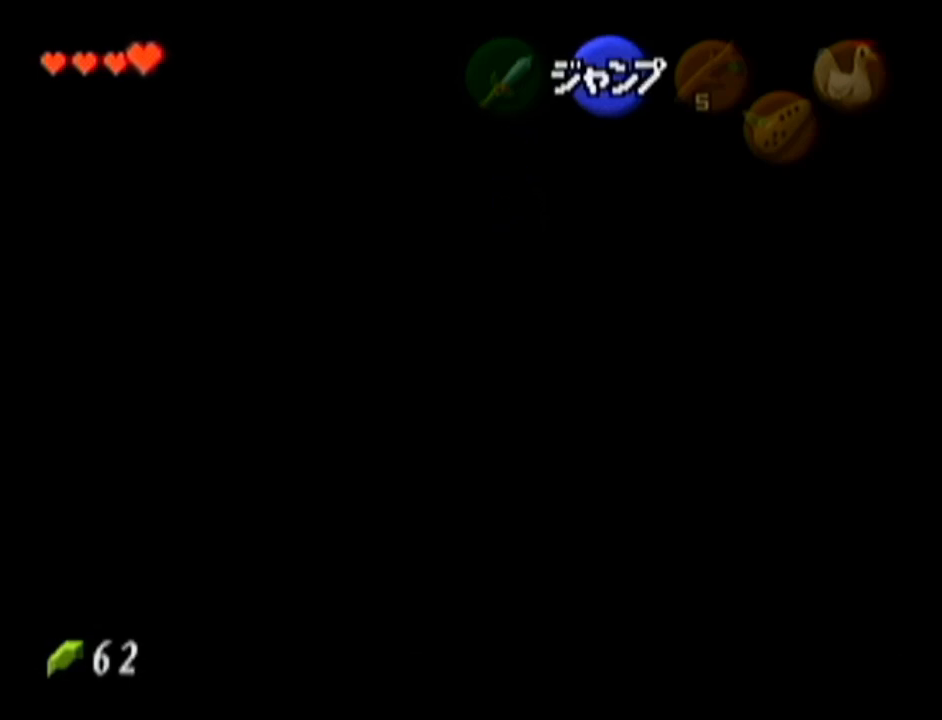
{"buttons": [], "left_stick": "up", "events": [[200, "Z", "up"]]}
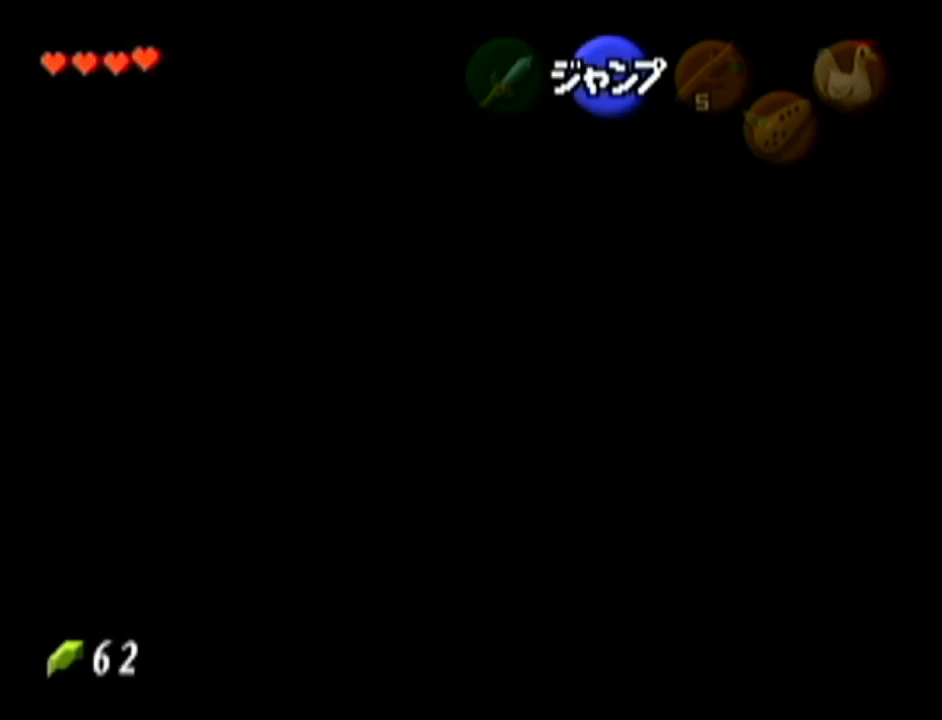
{"buttons": [], "left_stick": "up", "events": []}
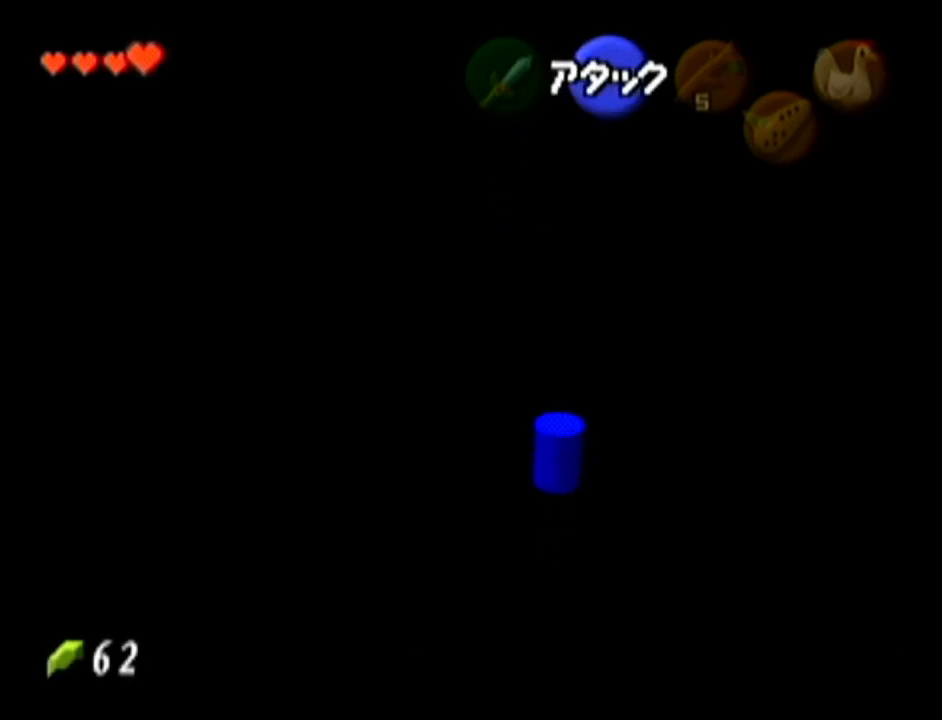
{"buttons": ["Z"], "left_stick": "left", "events": [[100, "left_stick", "center"], [200, "Z", "down"], [284, "left_stick", "left"], [317, "A", "down"], [450, "A", "up"]]}
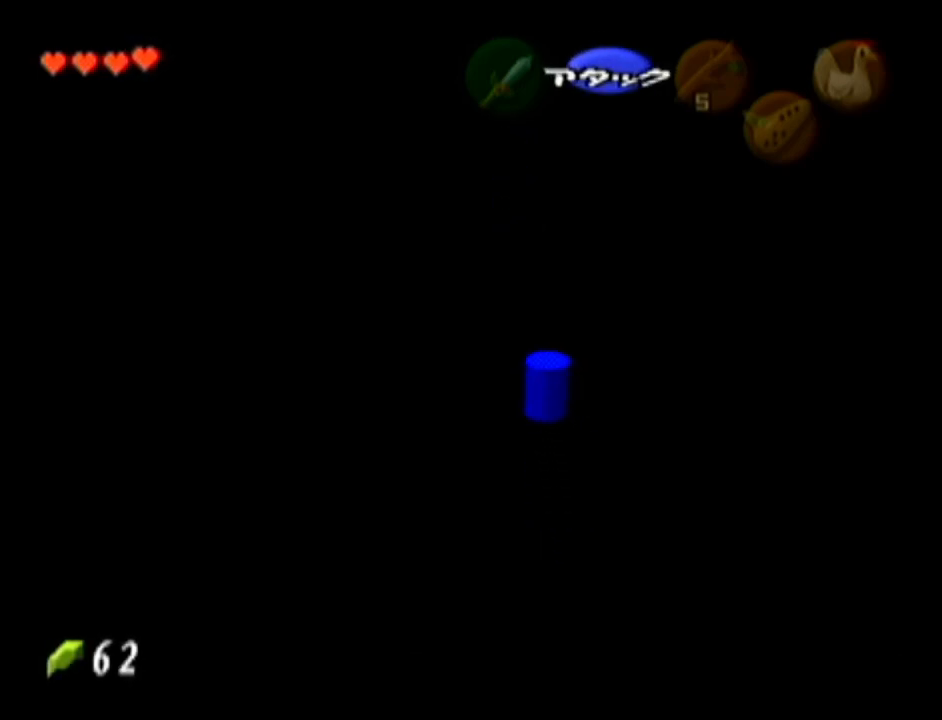
{"buttons": ["Z"], "left_stick": "left", "events": [[200, "A", "down"], [300, "A", "up"]]}
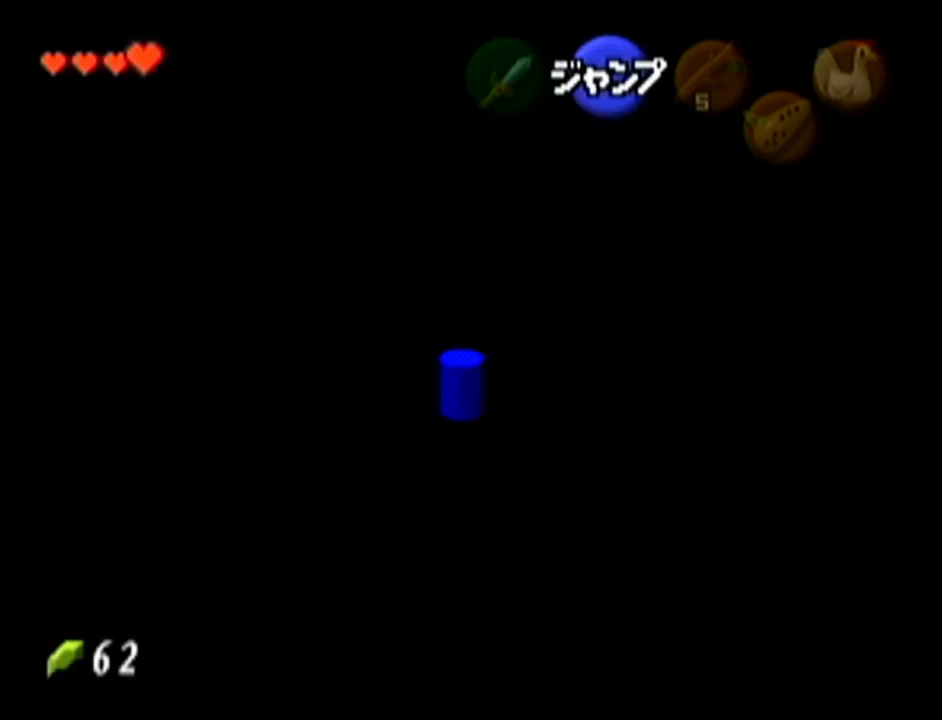
{"buttons": ["A", "Z"], "left_stick": "left", "events": [[50, "A", "down"], [184, "A", "up"], [401, "A", "down"]]}
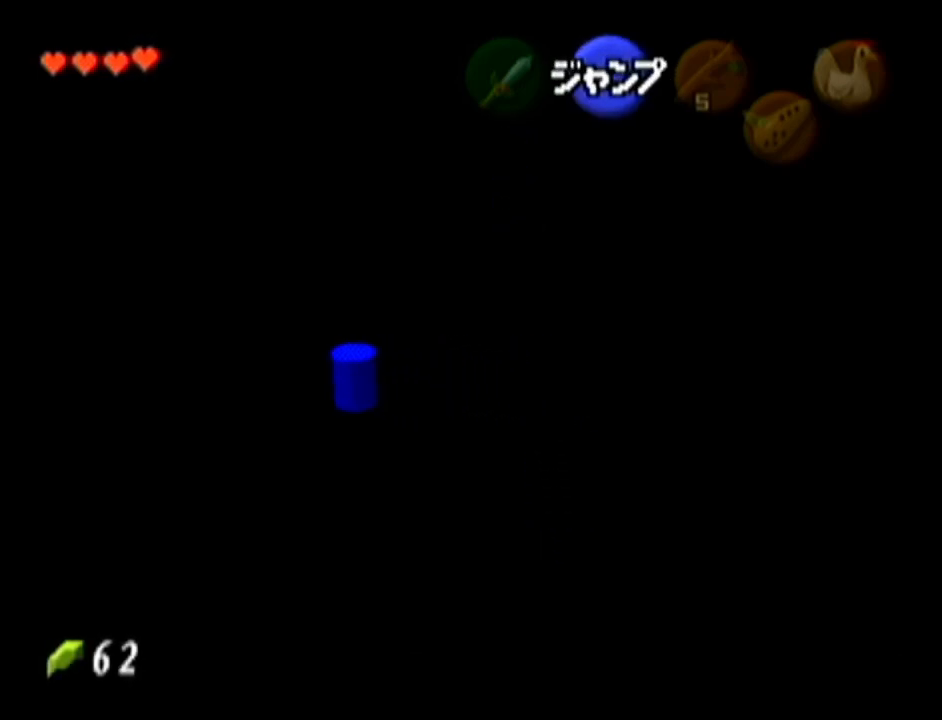
{"buttons": ["Z"], "left_stick": "up-left", "events": [[17, "A", "up"], [200, "left_stick", "up-left"]]}
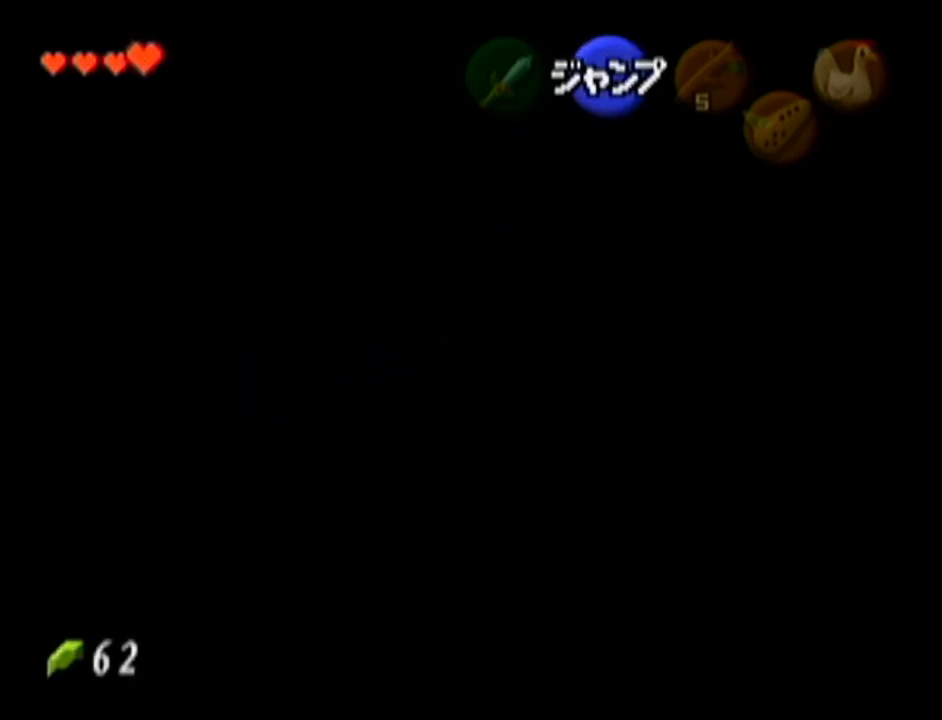
{"buttons": ["Z"], "left_stick": "up-left", "events": [[367, "A", "down"], [484, "A", "up"]]}
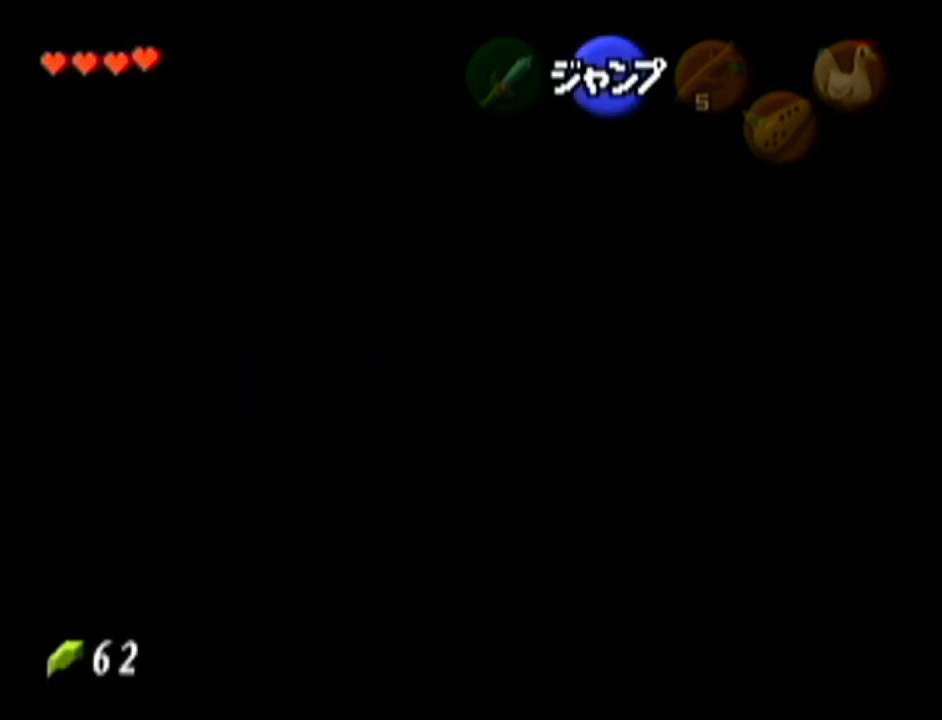
{"buttons": ["Z"], "left_stick": "up-left", "events": [[217, "A", "down"], [300, "A", "up"]]}
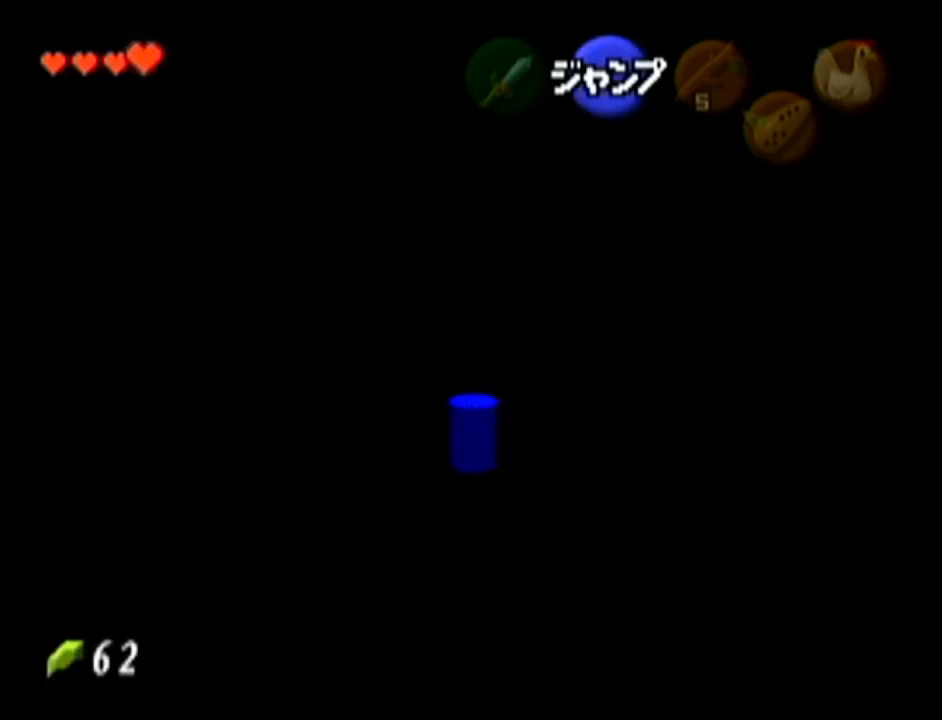
{"buttons": ["A", "Z"], "left_stick": "up-left", "events": [[50, "A", "down"], [150, "A", "up"], [401, "A", "down"]]}
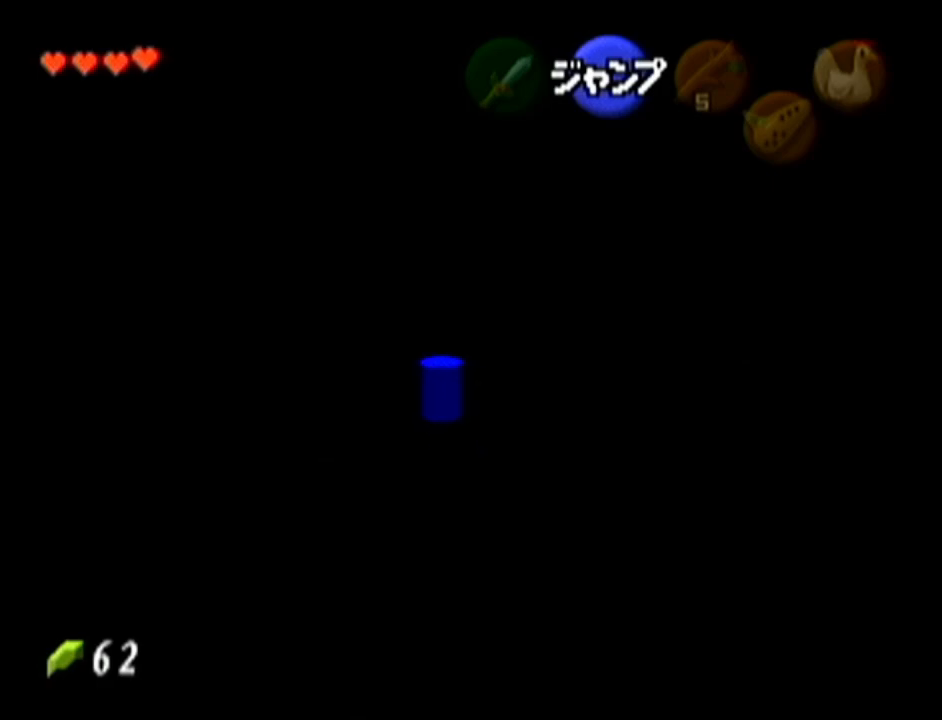
{"buttons": ["Z"], "left_stick": "up-left", "events": [[17, "A", "up"], [233, "A", "down"], [333, "A", "up"]]}
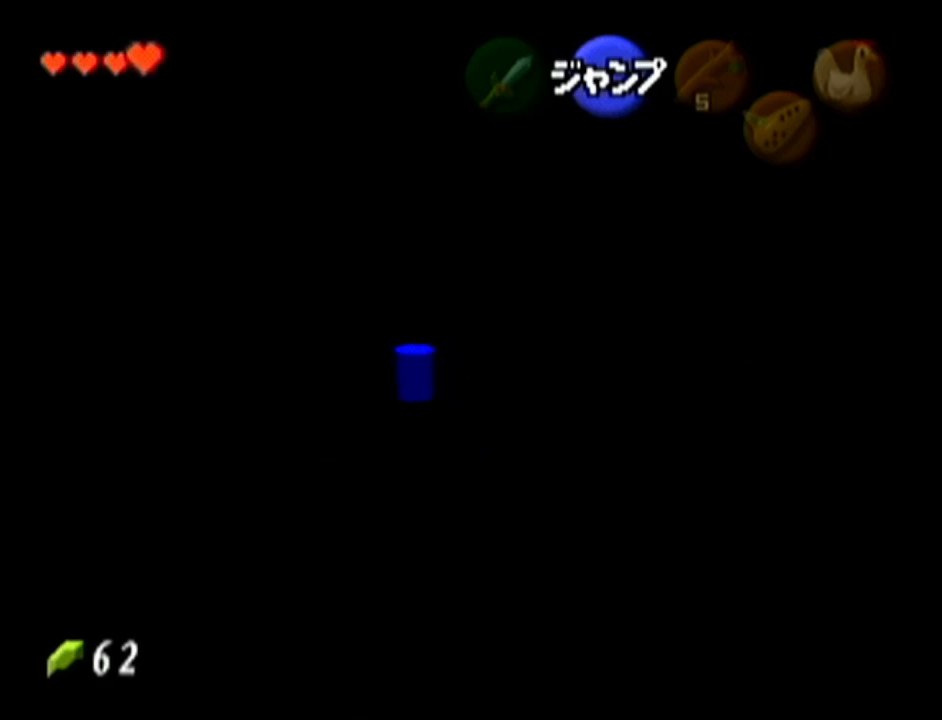
{"buttons": ["A", "Z"], "left_stick": "up-left", "events": [[84, "A", "down"], [184, "A", "up"], [484, "A", "down"]]}
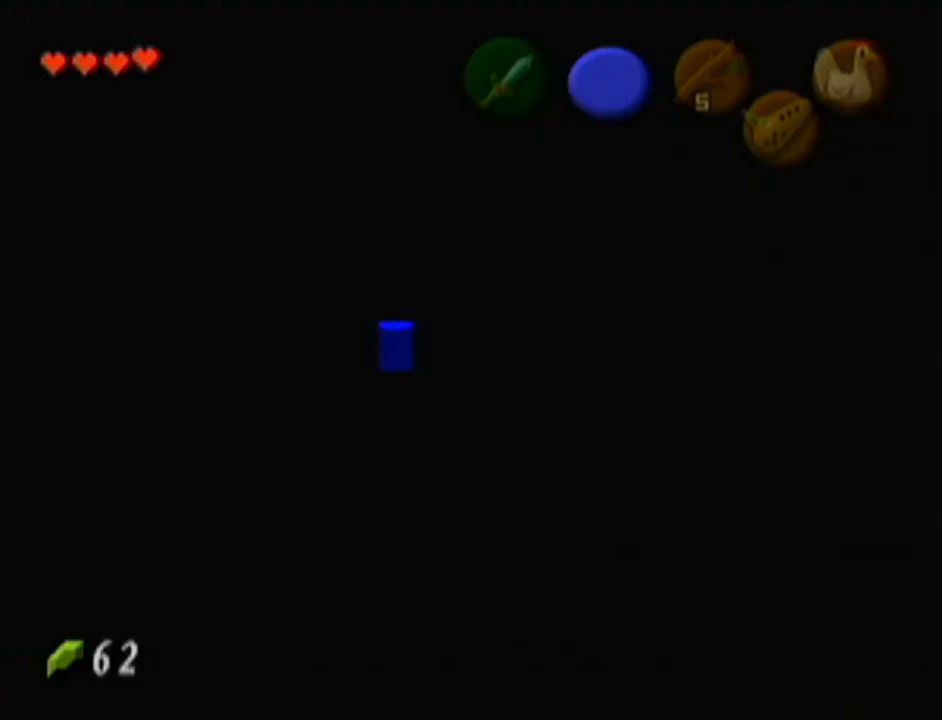
{"buttons": [], "left_stick": "center", "events": [[83, "A", "up"], [167, "Z", "up"], [200, "left_stick", "center"]]}